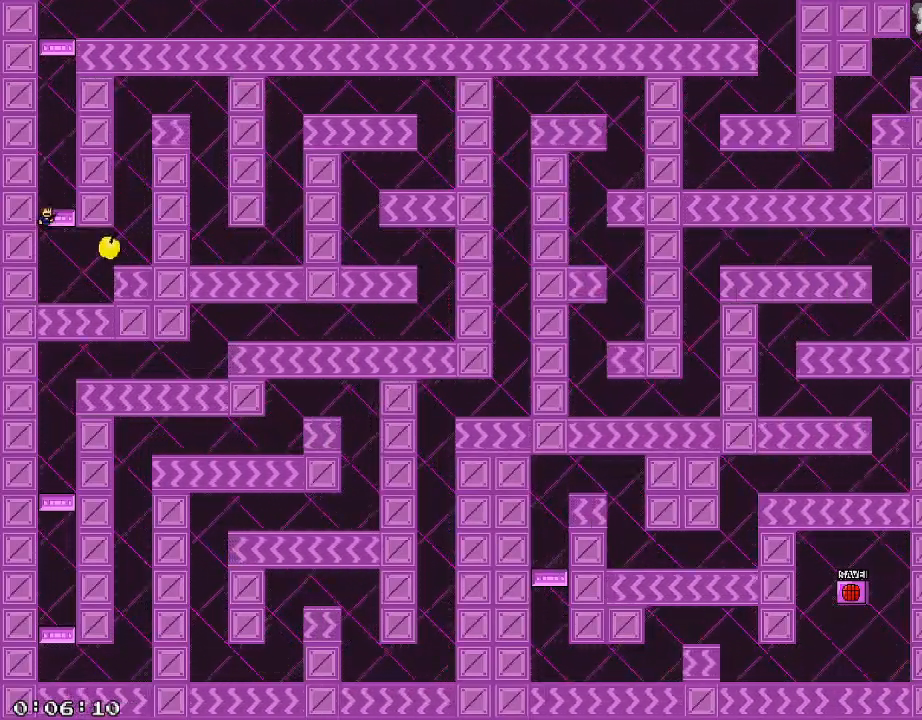
Gameplay with keyboard; each line is a JSON object with the keys held at the frame after it. "events" lists presses ("down") and releases ("up") of "/", "a", "d", "r", "s", "shift_l", "shift_r" and "w" between this image and that frame as [ms after this image, input, new state], when the widget could be followed in between. No other keys are recorded. Mouse input is not recorded.
{"keys": ["d", "shift_r"], "events": [[40, "shift_r", "up"], [100, "shift_r", "down"], [220, "shift_r", "up"], [280, "shift_r", "down"]]}
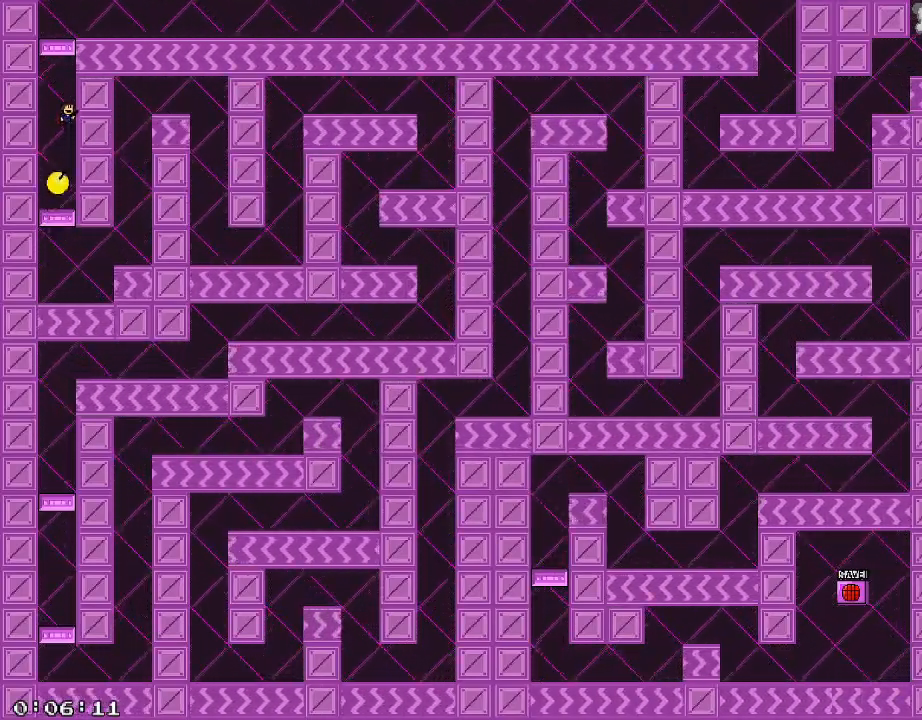
{"keys": ["d", "shift_r"], "events": [[20, "shift_r", "up"], [80, "shift_r", "down"], [240, "shift_r", "up"], [280, "shift_r", "down"], [380, "shift_r", "up"], [420, "shift_r", "down"]]}
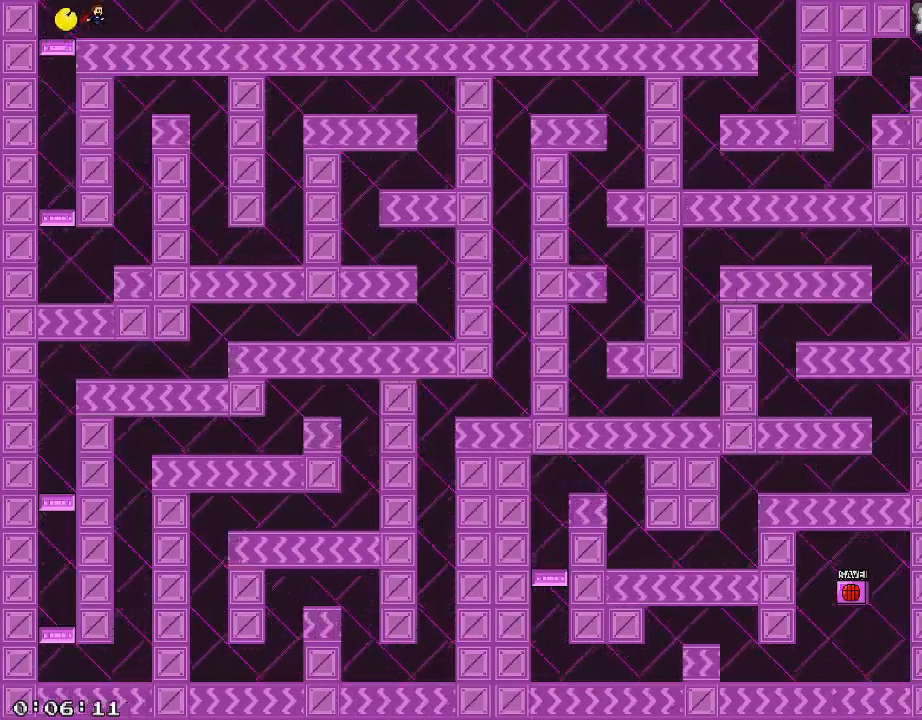
{"keys": ["d"], "events": [[20, "shift_r", "up"]]}
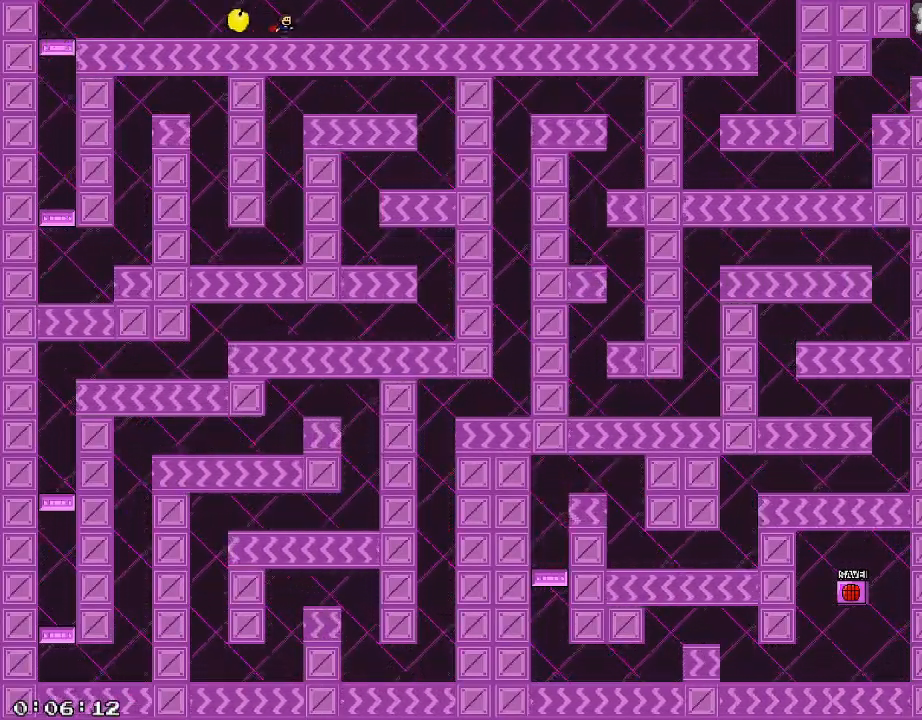
{"keys": ["d"], "events": []}
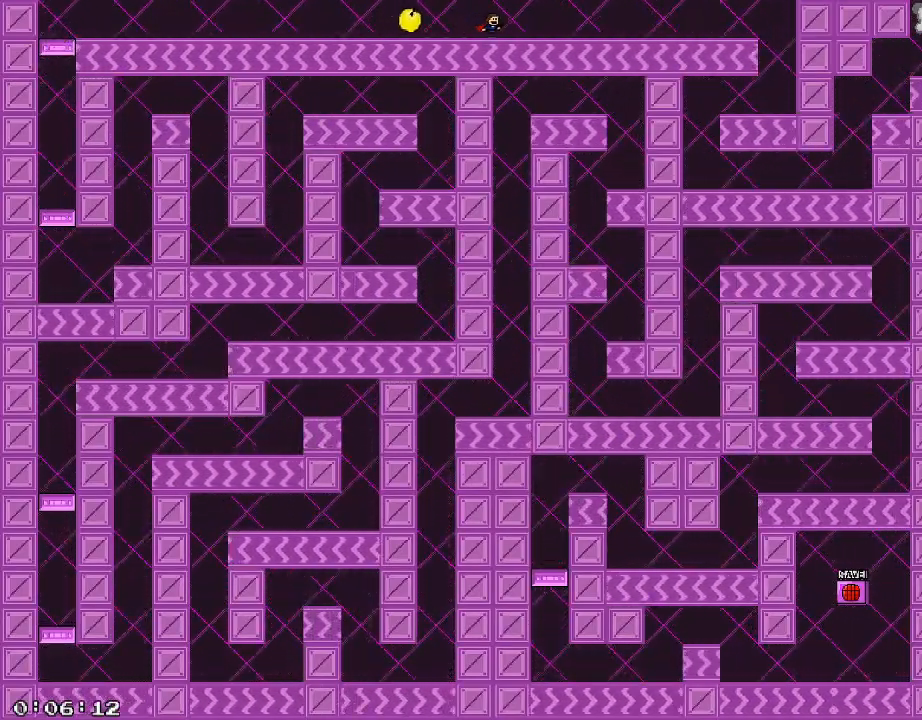
{"keys": ["d"], "events": []}
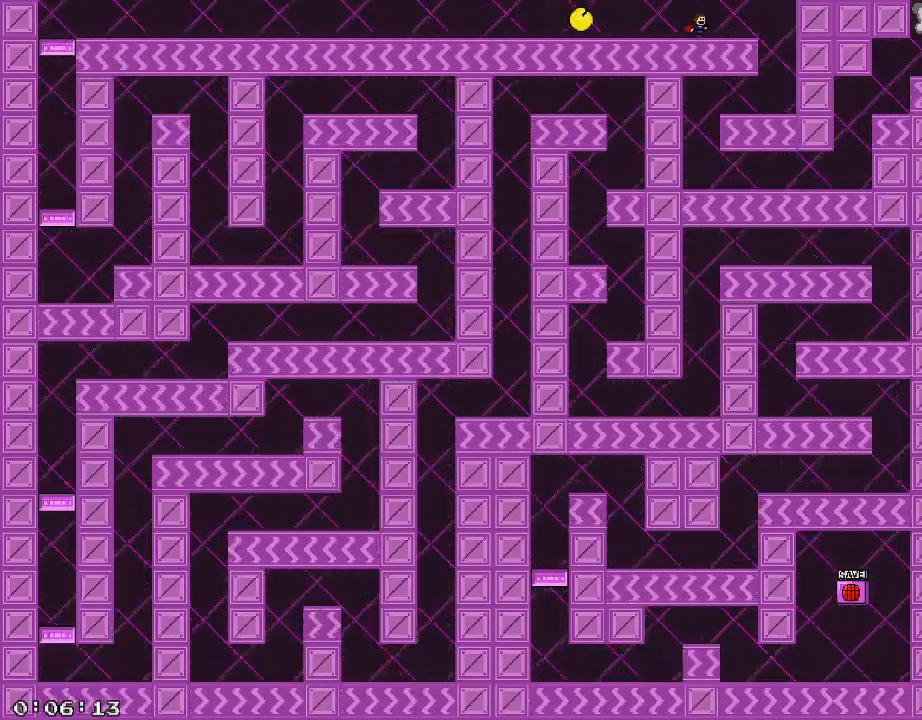
{"keys": ["a"], "events": [[280, "a", "down"], [280, "d", "up"]]}
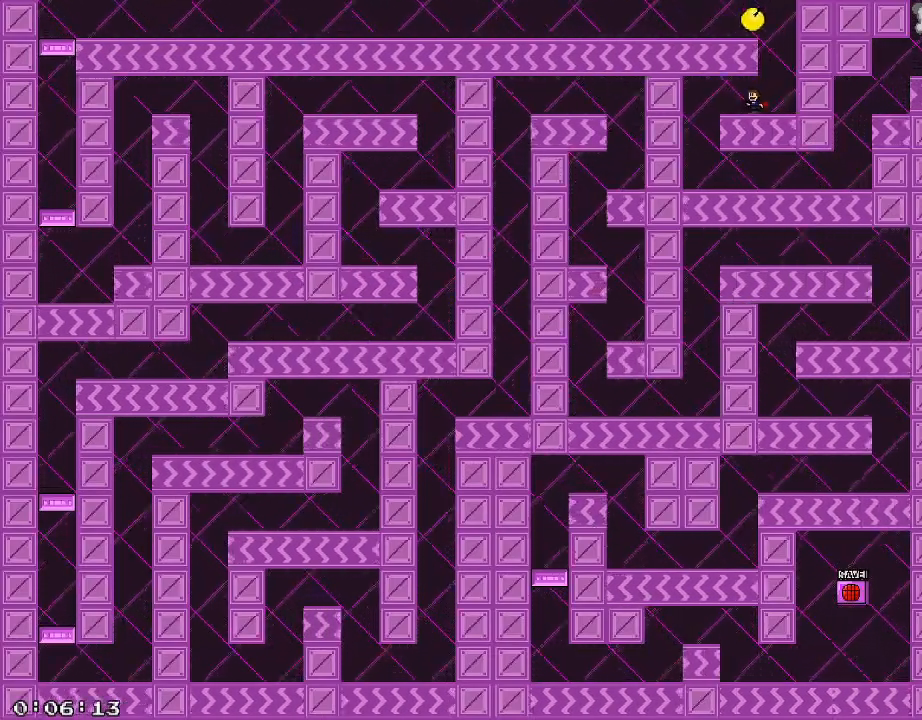
{"keys": ["d"], "events": [[240, "d", "down"], [260, "a", "up"]]}
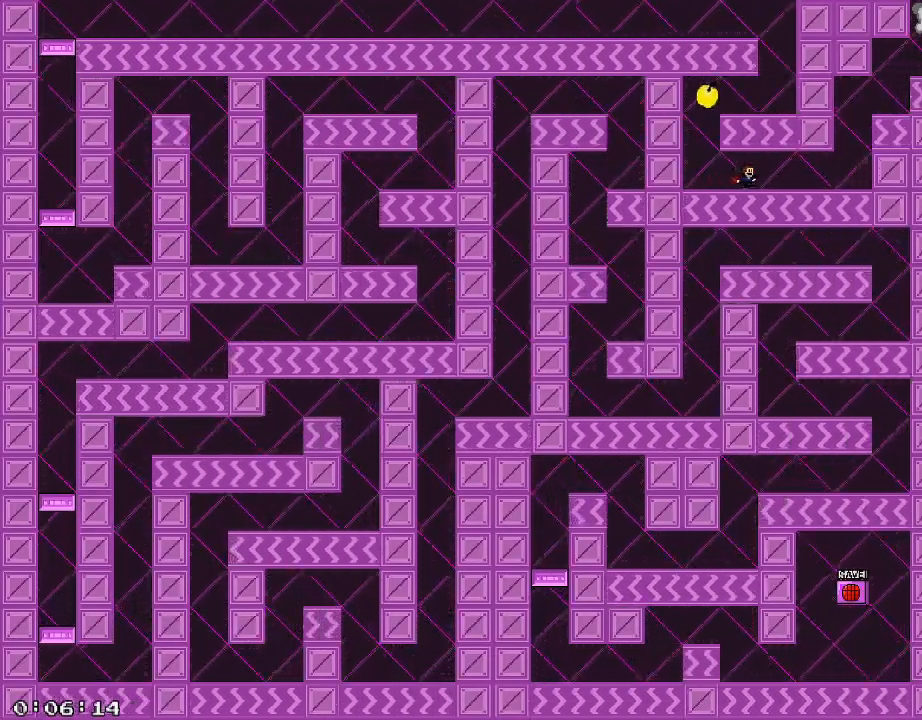
{"keys": ["d", "shift_r"], "events": [[300, "shift_r", "down"]]}
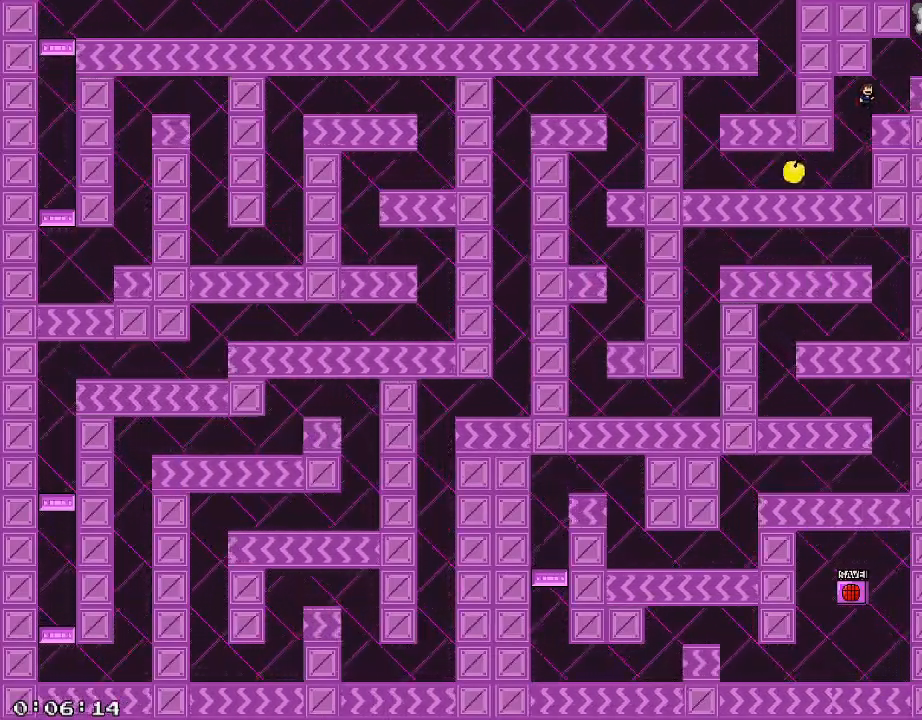
{"keys": ["d"], "events": [[100, "shift_r", "up"], [180, "shift_r", "down"], [260, "shift_r", "up"]]}
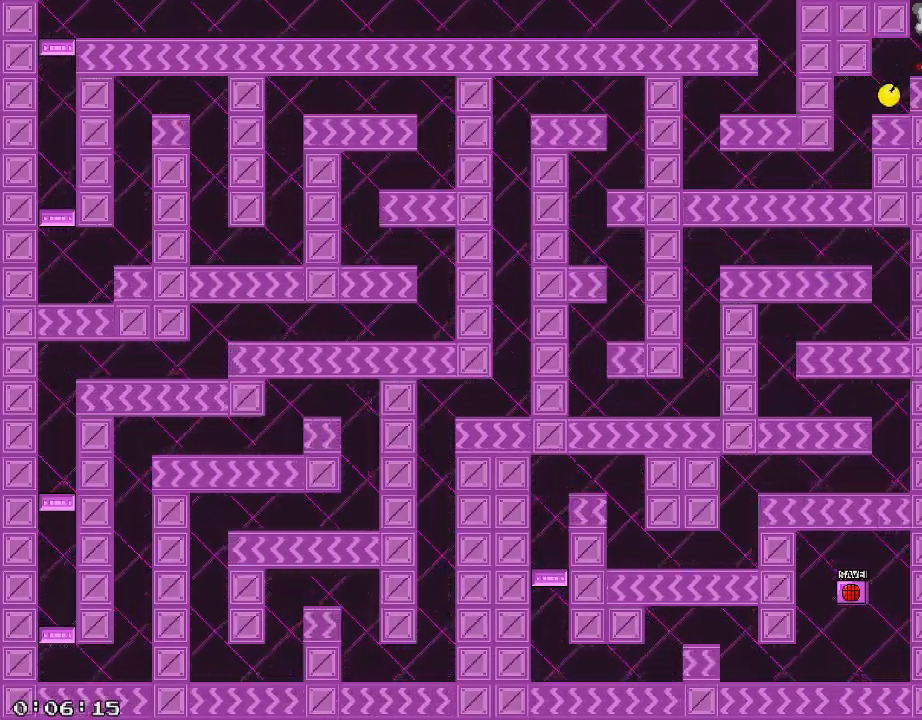
{"keys": ["d"], "events": [[20, "shift_r", "down"], [260, "shift_r", "up"]]}
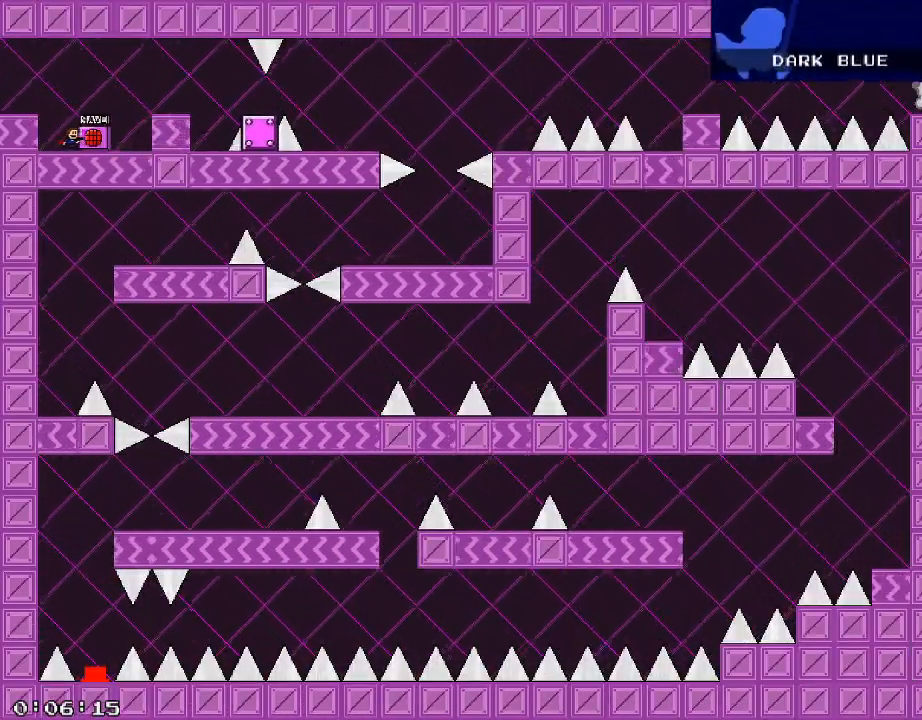
{"keys": ["d", "shift_r"], "events": [[60, "d", "up"], [140, "d", "down"], [420, "/", "down"], [480, "/", "up"], [500, "shift_r", "down"]]}
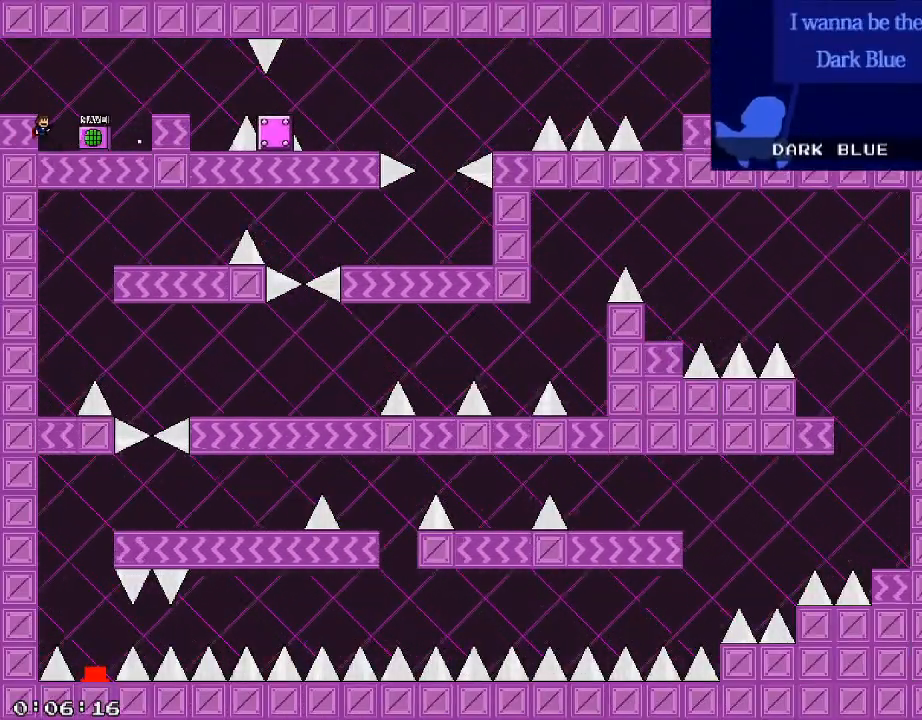
{"keys": ["d"], "events": [[60, "shift_r", "up"]]}
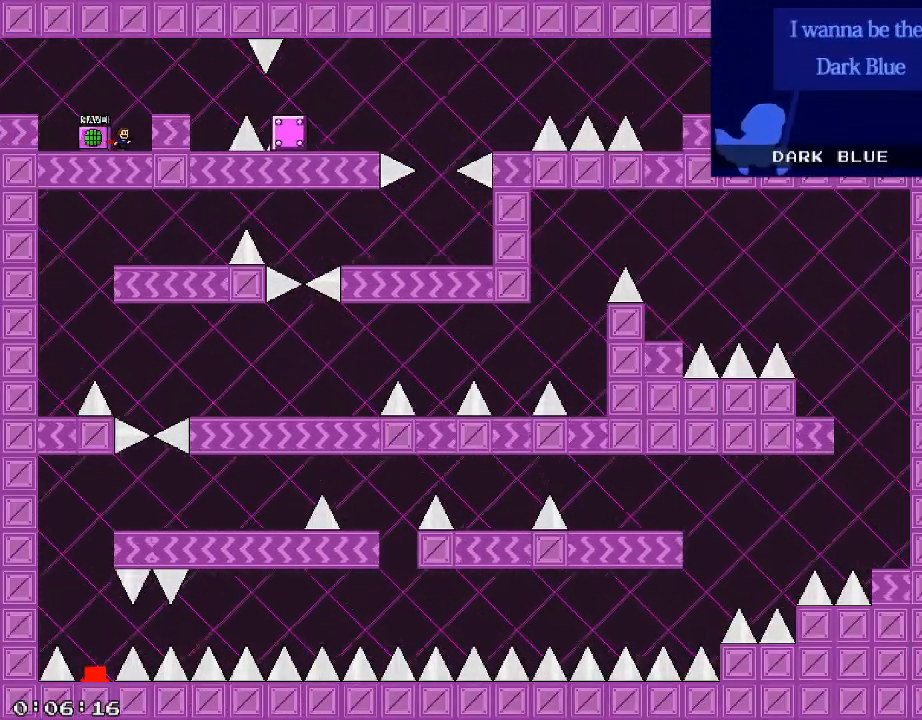
{"keys": ["d", "shift_r"]}
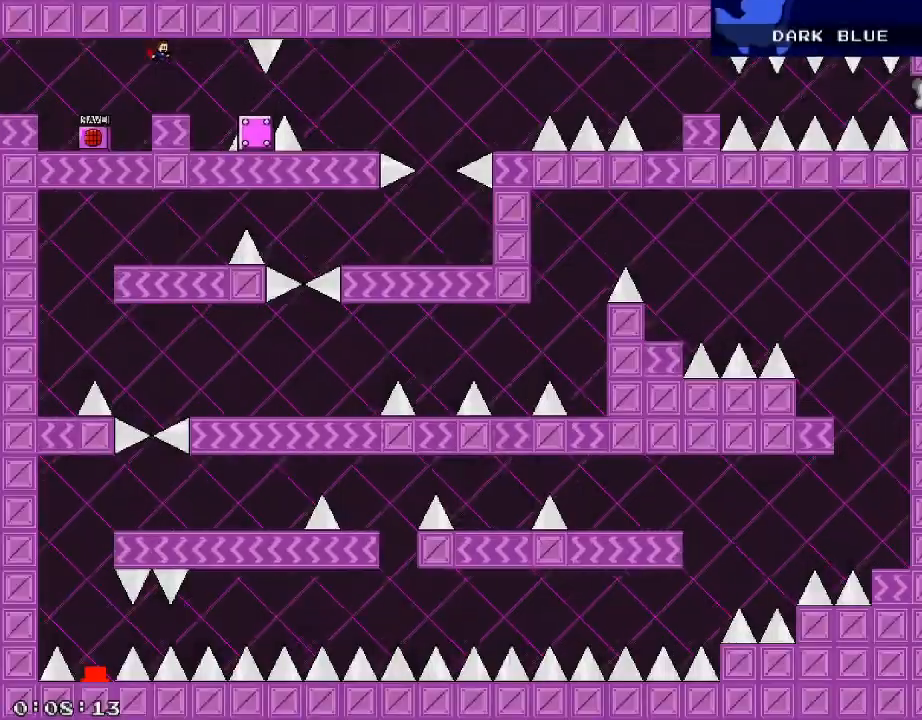
{"keys": ["d"], "events": [[200, "shift_r", "up"], [380, "shift_r", "down"], [480, "shift_r", "up"]]}
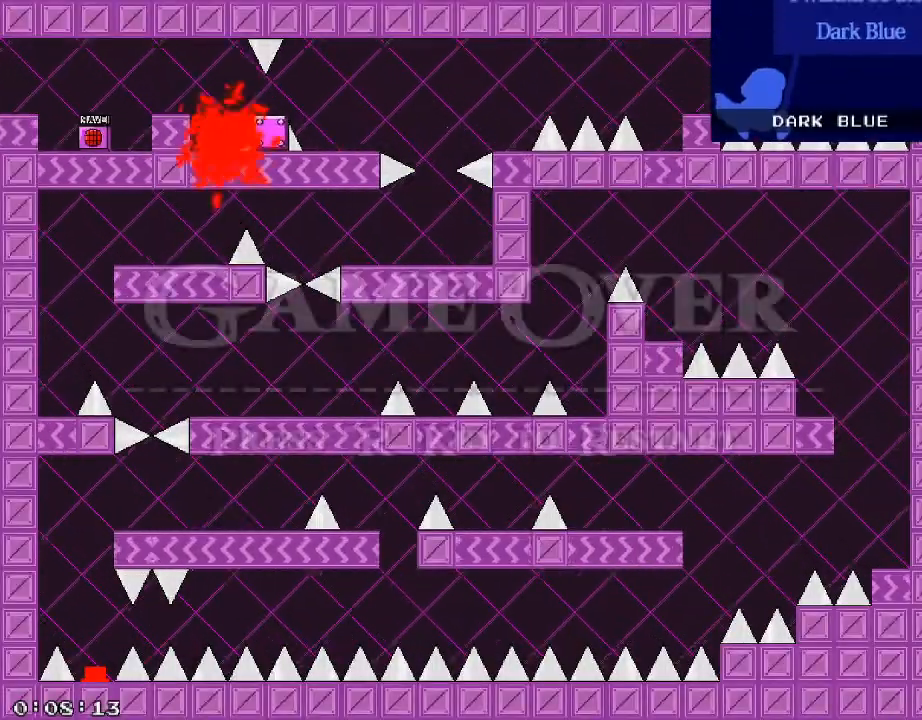
{"keys": ["d"], "events": [[120, "r", "down"], [200, "shift_r", "down"], [220, "r", "up"], [360, "shift_r", "up"]]}
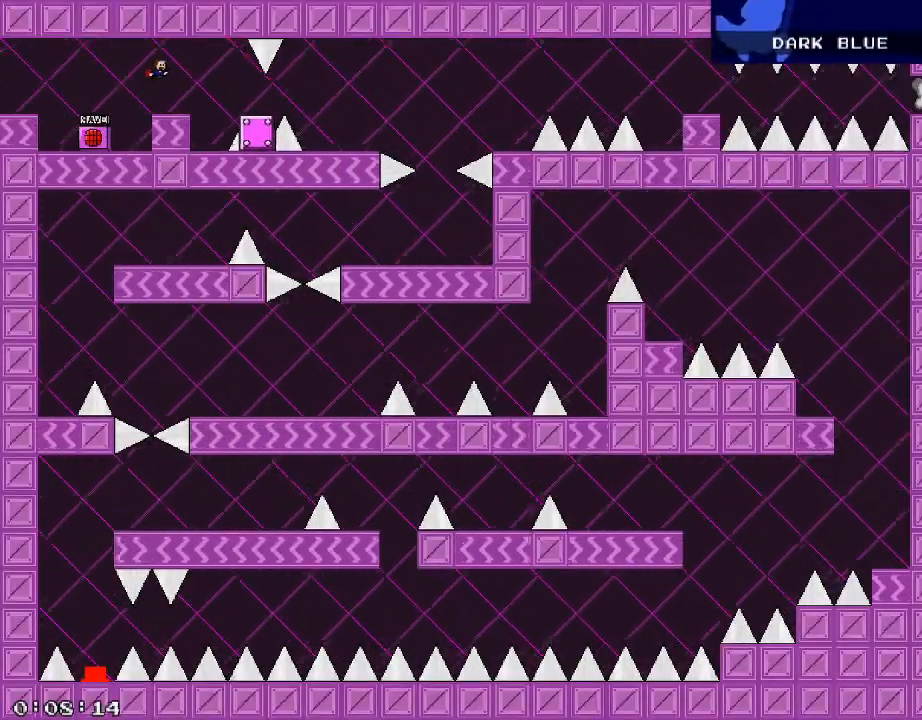
{"keys": ["d"], "events": []}
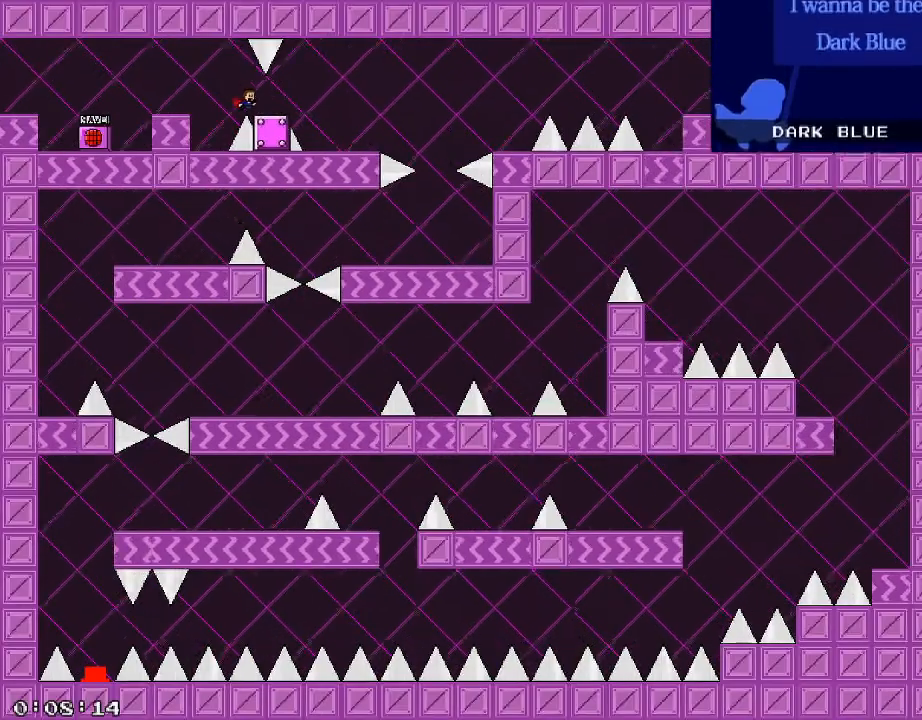
{"keys": ["d"], "events": [[140, "shift_r", "down"], [160, "shift_r", "up"]]}
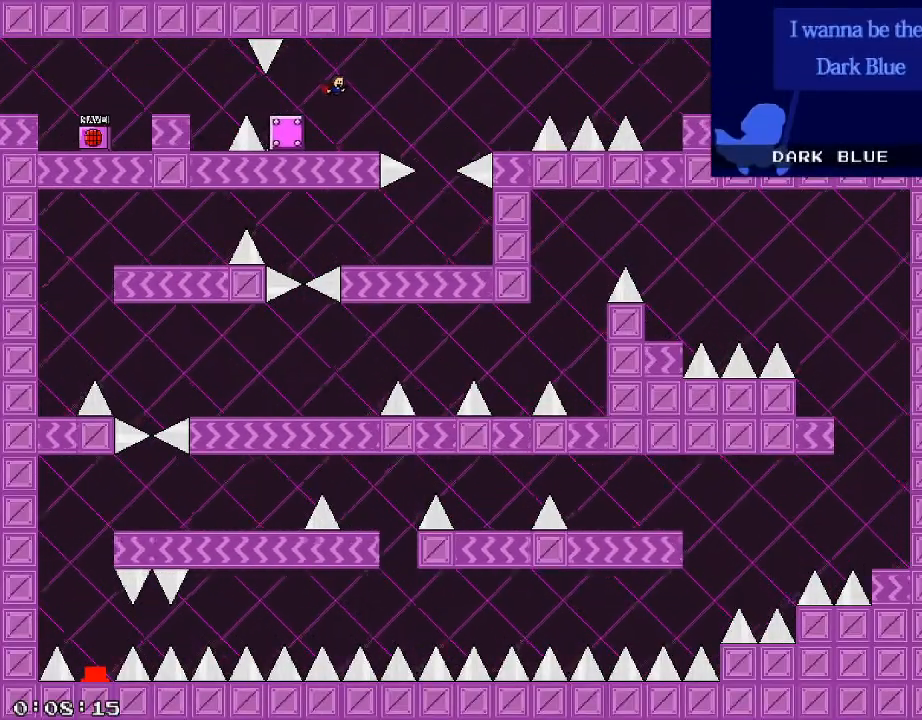
{"keys": ["d"], "events": [[120, "shift_r", "down"], [200, "shift_r", "up"]]}
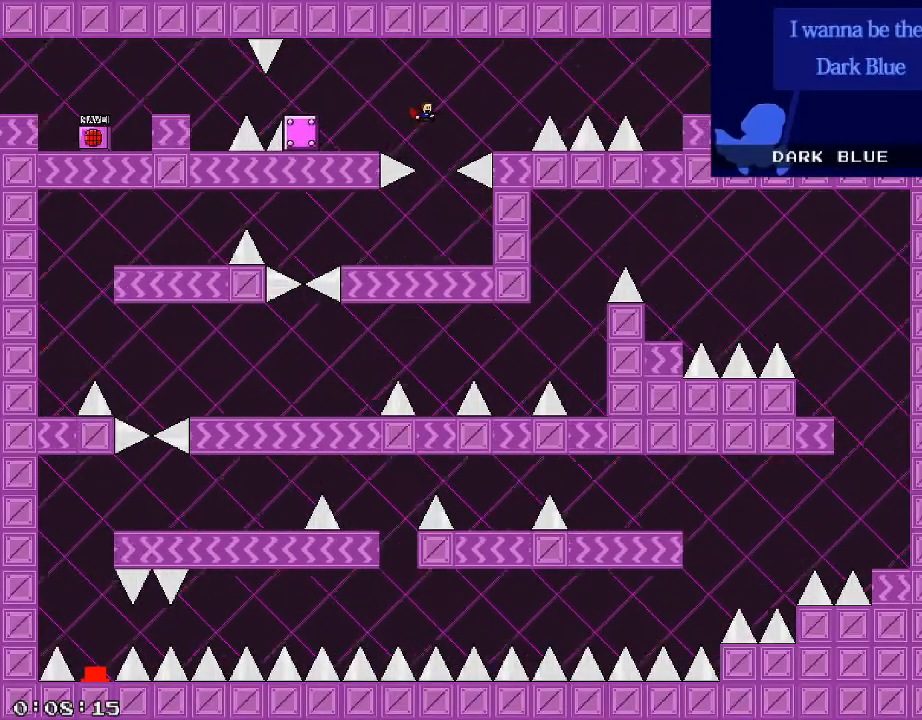
{"keys": ["a", "shift_r"], "events": [[80, "d", "up"], [220, "a", "down"], [480, "shift_r", "down"]]}
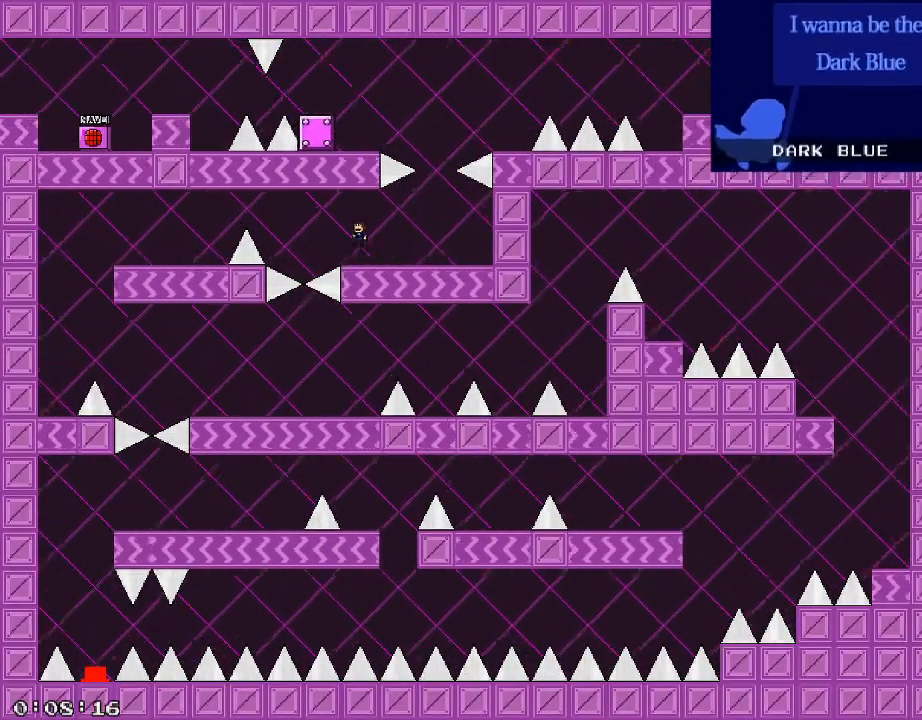
{"keys": ["a"], "events": [[60, "shift_r", "up"], [420, "shift_r", "down"], [500, "shift_r", "up"]]}
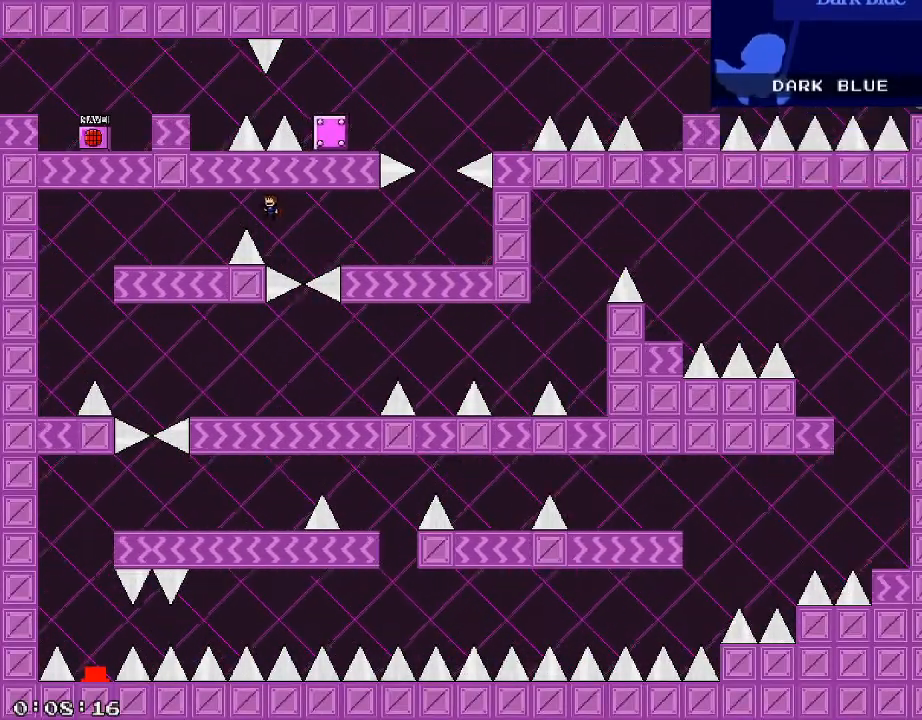
{"keys": ["a"], "events": [[440, "shift_r", "down"], [480, "shift_r", "up"]]}
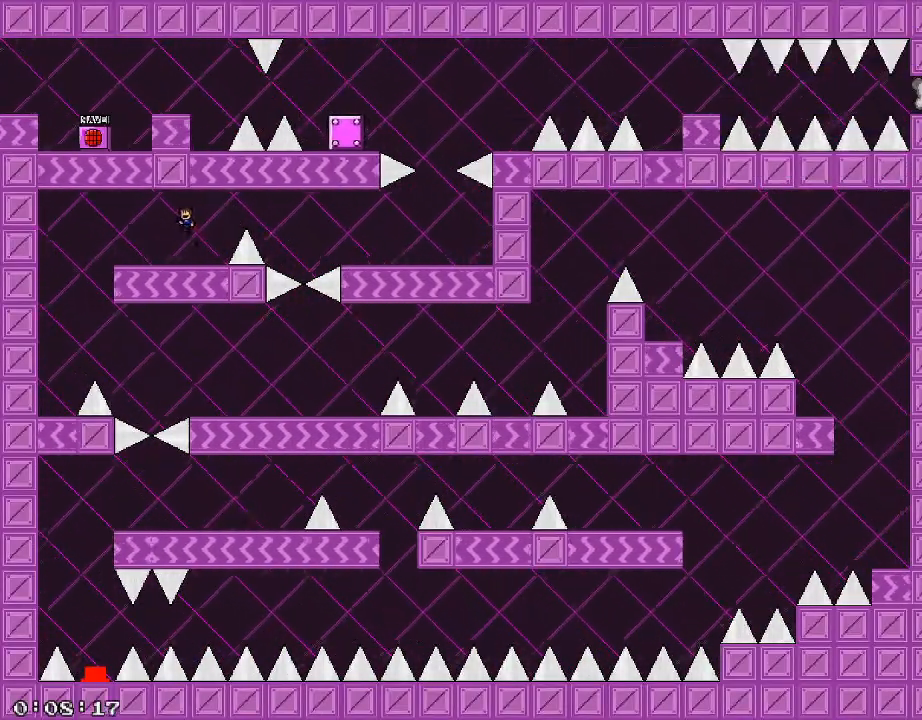
{"keys": ["a"], "events": [[180, "shift_r", "down"], [220, "shift_r", "up"]]}
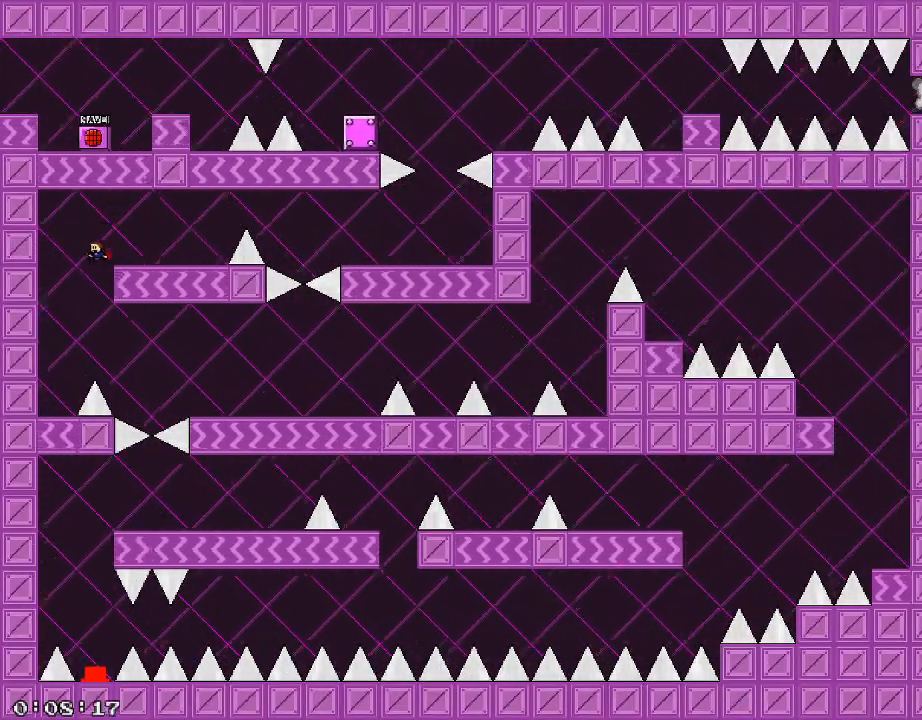
{"keys": ["d"], "events": [[320, "a", "up"], [340, "d", "down"], [340, "shift_r", "down"], [480, "shift_r", "up"]]}
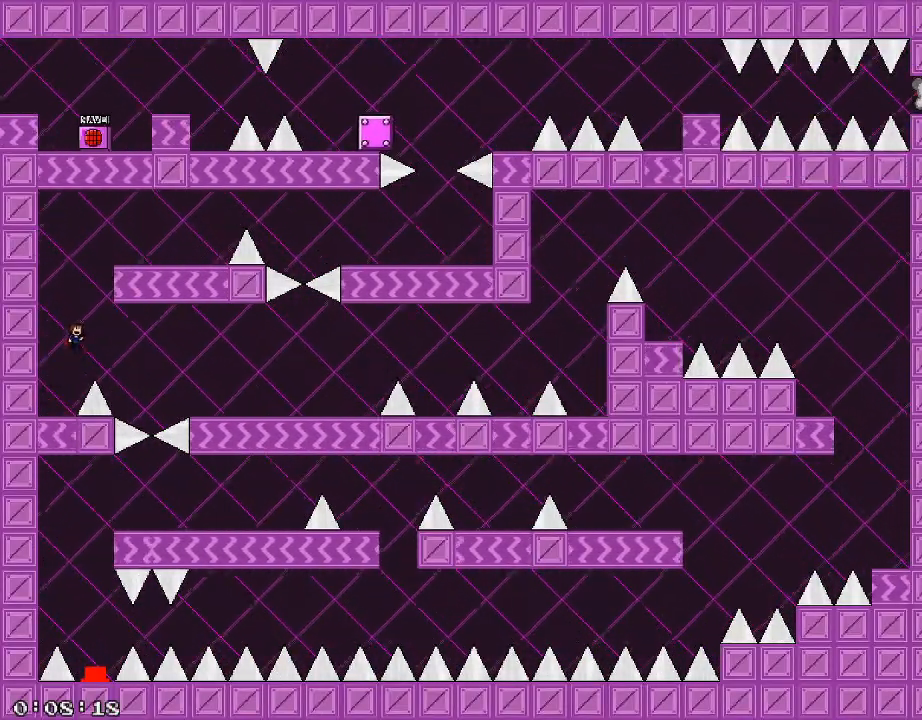
{"keys": ["d"], "events": [[340, "shift_r", "down"], [380, "shift_r", "up"]]}
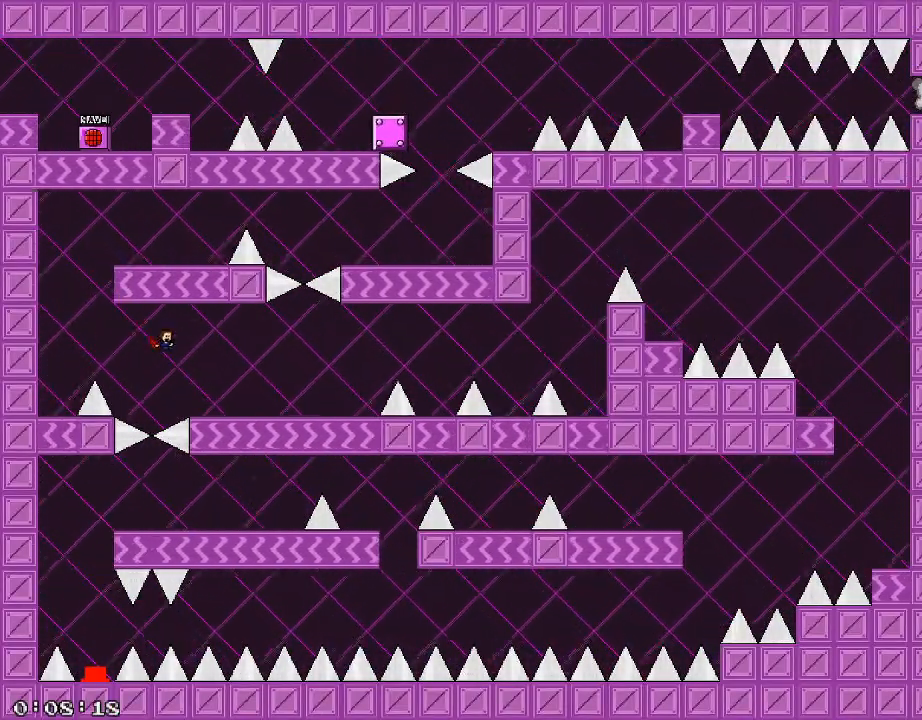
{"keys": ["d", "shift_r"], "events": [[360, "shift_r", "down"]]}
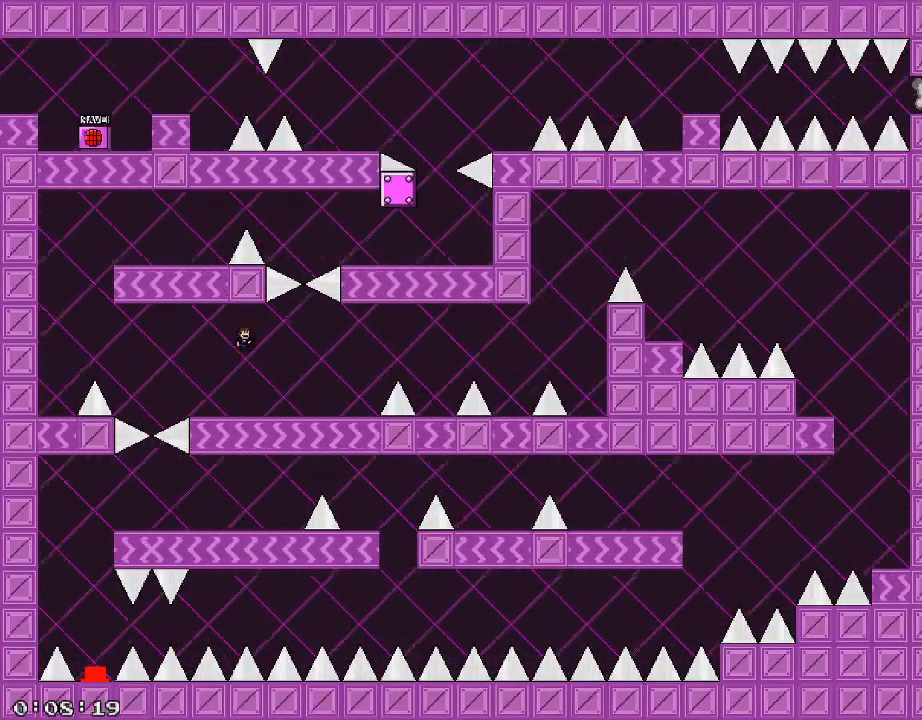
{"keys": ["d", "shift_r"], "events": [[20, "shift_r", "up"], [500, "shift_r", "down"]]}
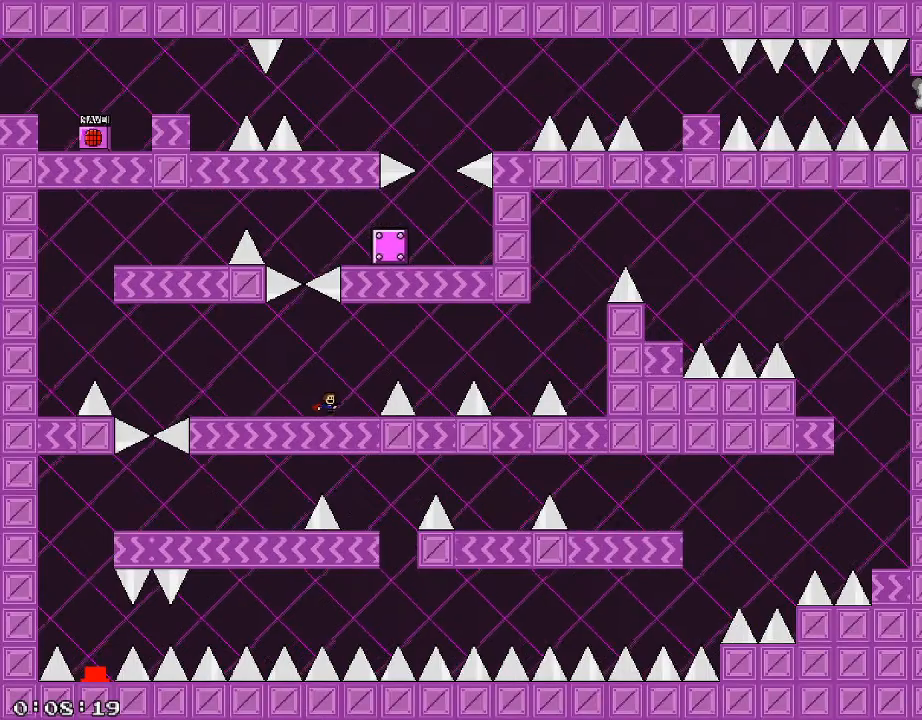
{"keys": ["d"], "events": [[240, "shift_r", "up"]]}
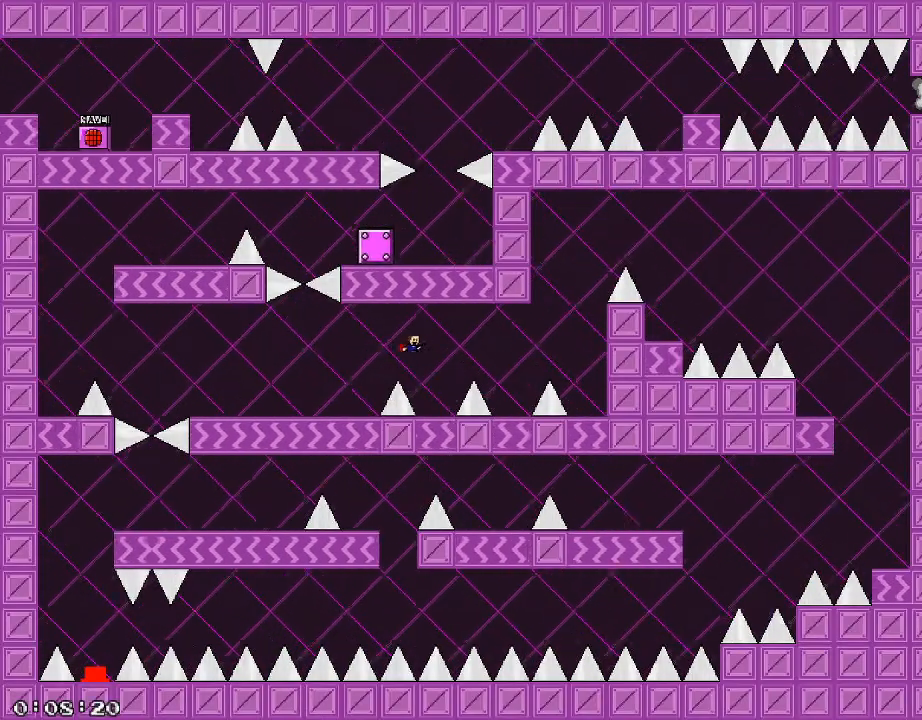
{"keys": ["d"], "events": [[60, "shift_r", "down"], [120, "shift_r", "up"]]}
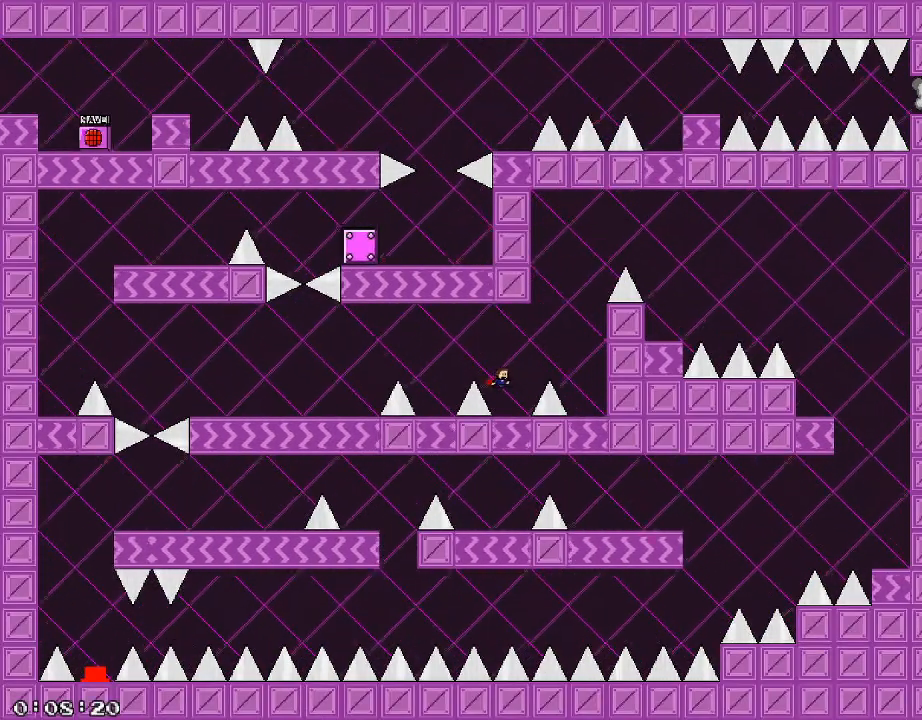
{"keys": ["d", "shift_r"], "events": [[120, "shift_r", "down"]]}
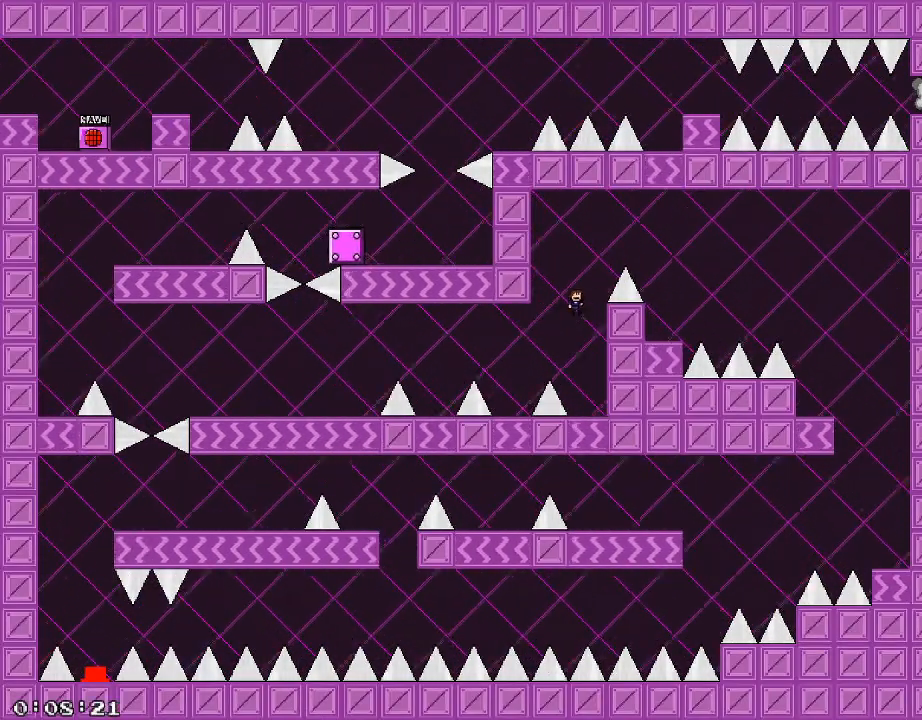
{"keys": ["d", "shift_r"], "events": [[20, "shift_r", "up"], [60, "d", "up"], [100, "shift_r", "down"], [200, "d", "down"]]}